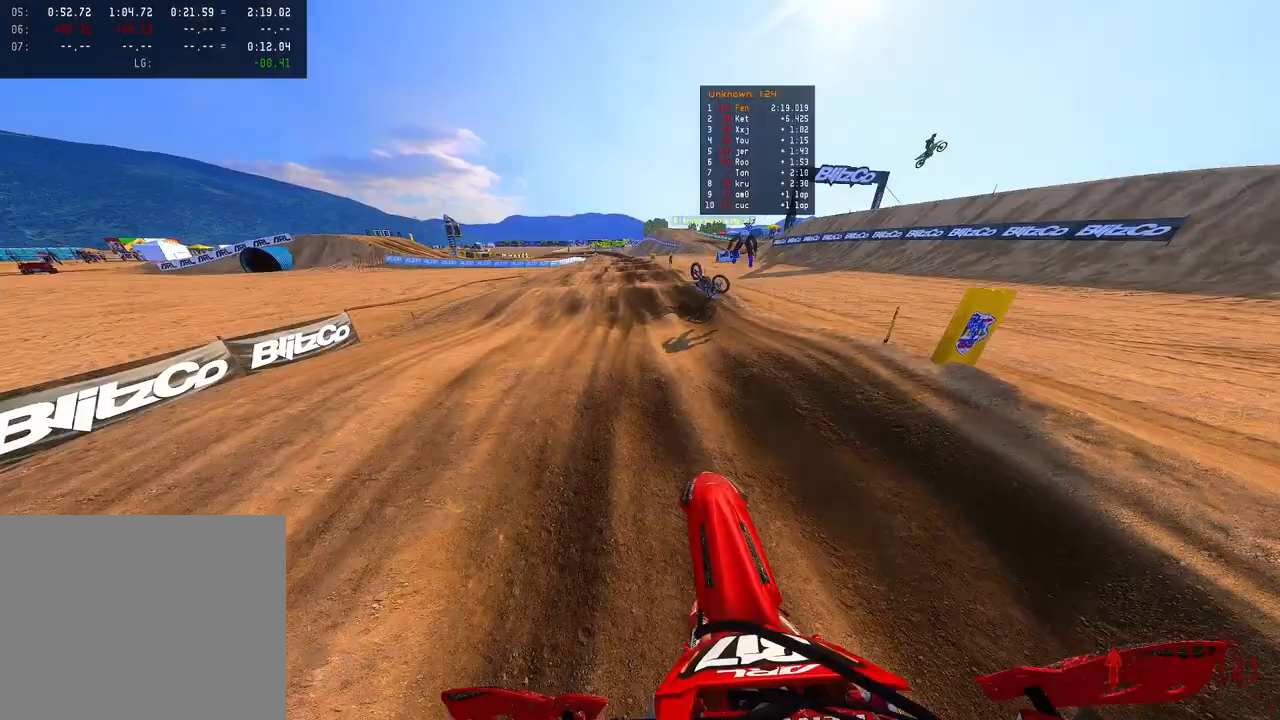
Gameplay with a controller (PlayStation layout); each line is a JSON object with the inputs held at the frame after it. "events" lists button and stick changes between this image and that frame as [ms after this image, input, new state], when the widget could be followed in between. Not read: HOME.
{"buttons": ["R2"], "left_stick": "up-left", "right_stick": "center", "events": [[83, "left_stick", "up-left"]]}
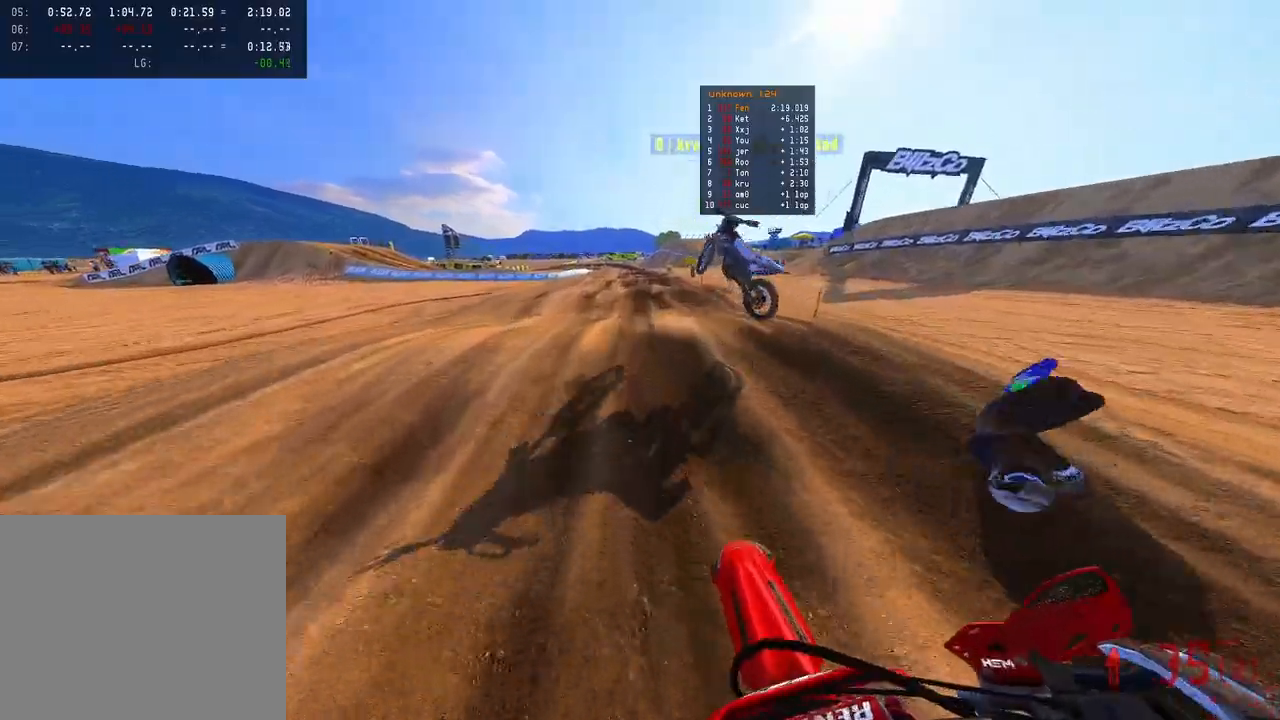
{"buttons": ["R2"], "left_stick": "up-right", "right_stick": "up", "events": [[233, "right_stick", "up"], [417, "left_stick", "up-right"]]}
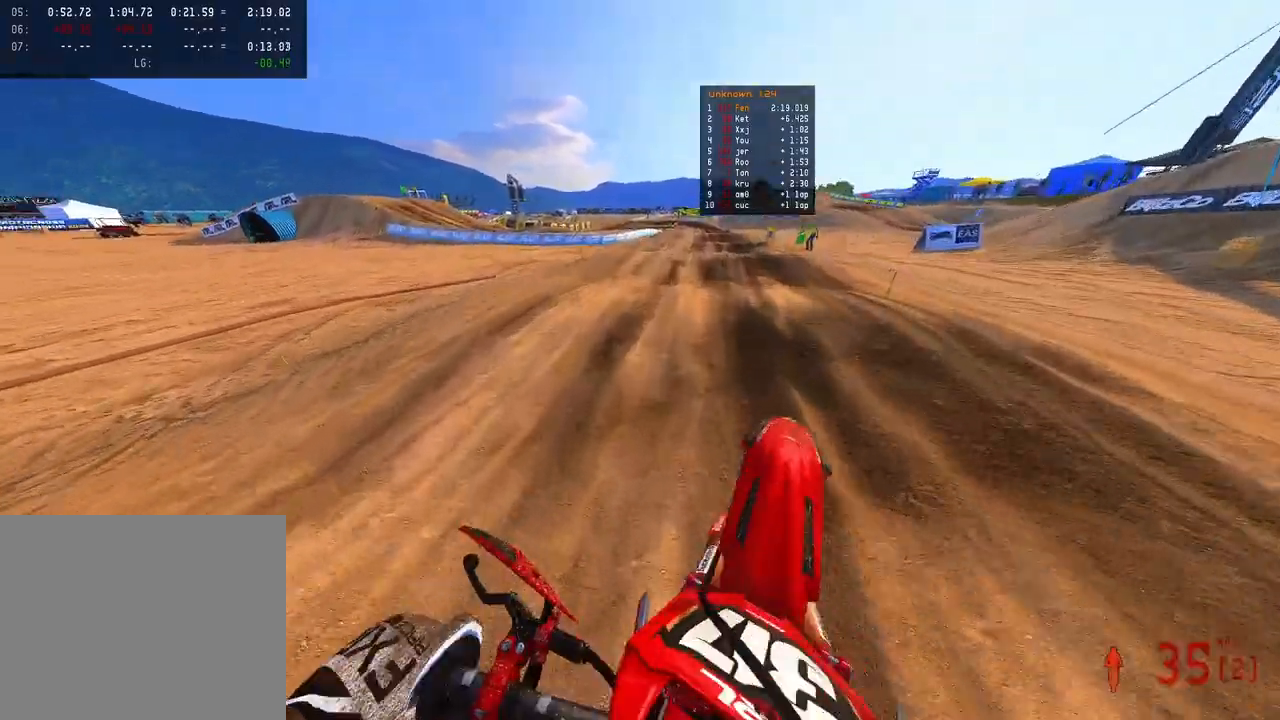
{"buttons": ["R2"], "left_stick": "center", "right_stick": "center", "events": [[450, "left_stick", "center"], [500, "right_stick", "center"]]}
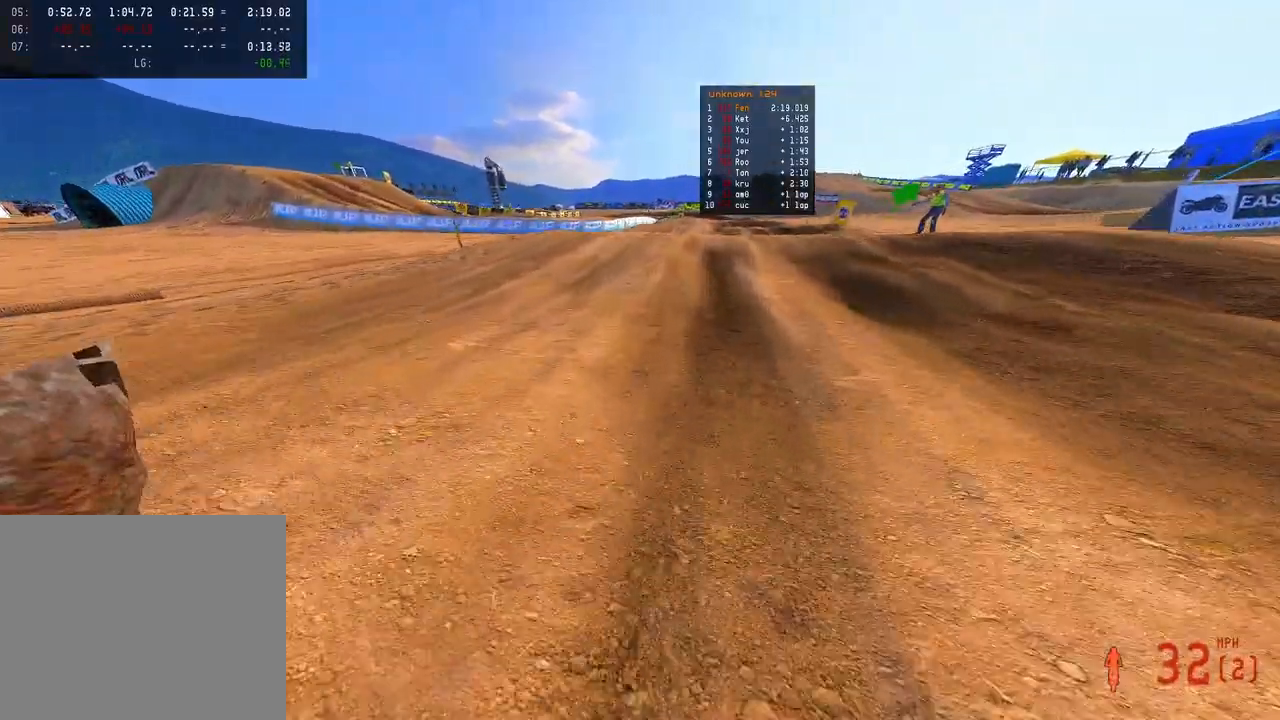
{"buttons": [], "left_stick": "center", "right_stick": "center", "events": [[33, "R2", "up"]]}
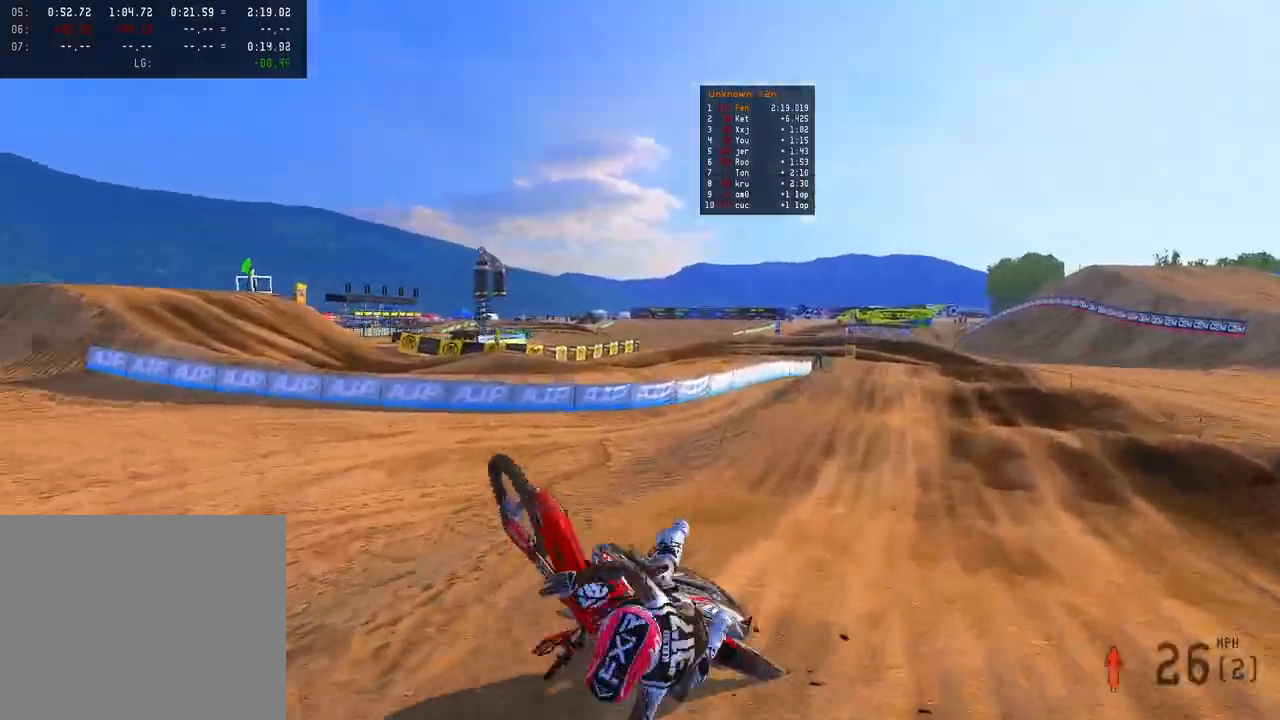
{"buttons": [], "left_stick": "center", "right_stick": "center", "events": []}
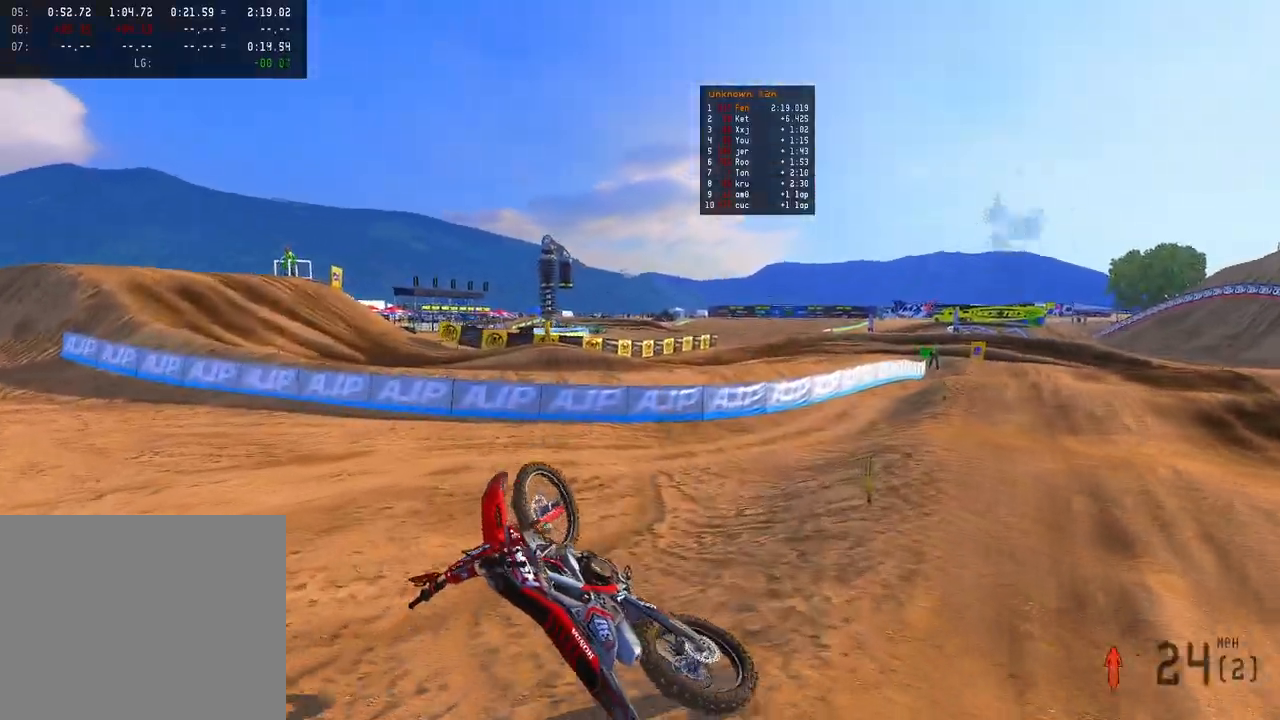
{"buttons": [], "left_stick": "down-right", "right_stick": "center", "events": [[167, "left_stick", "right"], [233, "left_stick", "down-right"]]}
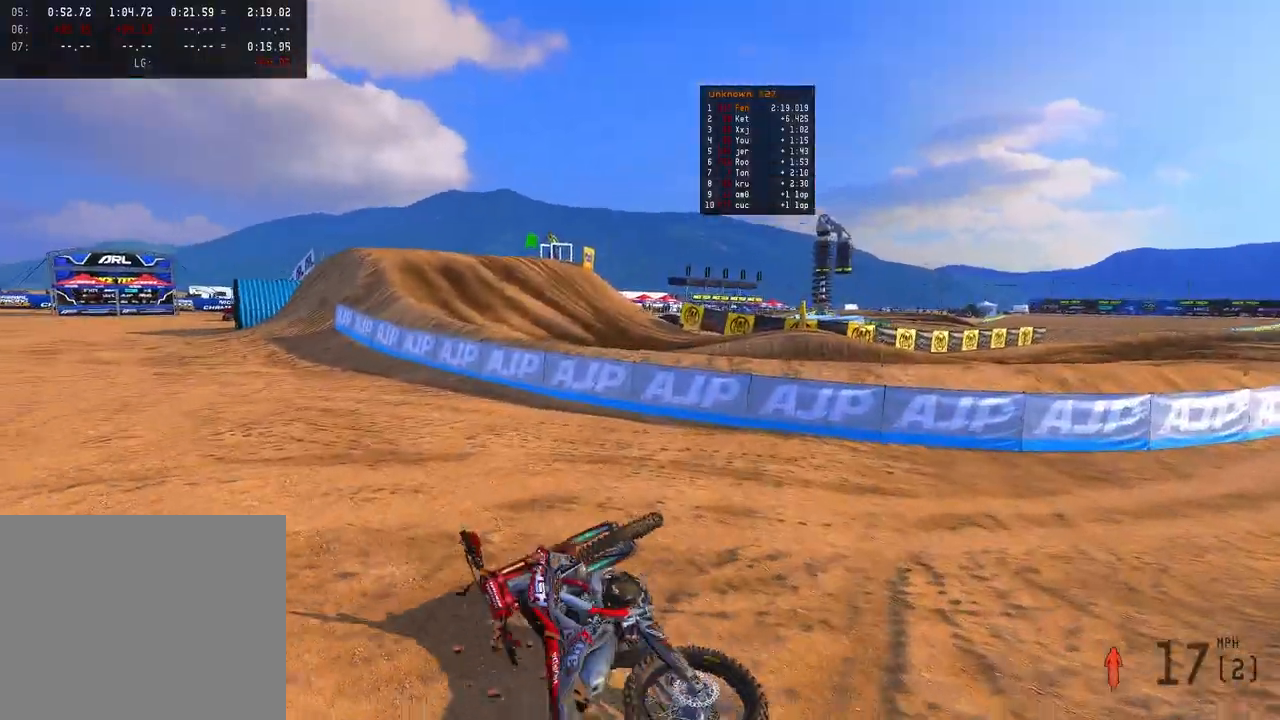
{"buttons": [], "left_stick": "down-right", "right_stick": "center", "events": []}
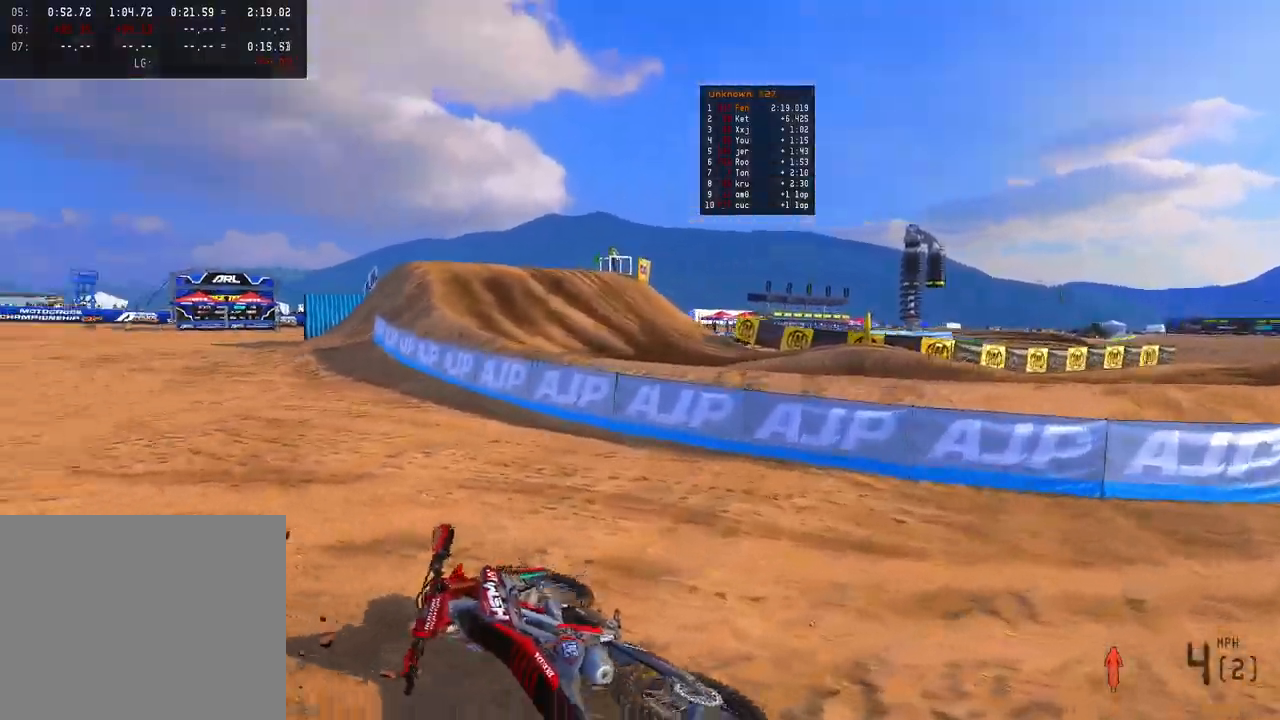
{"buttons": ["R2", "DPAD_UP"], "left_stick": "down-right", "right_stick": "center", "events": [[33, "DPAD_UP", "down"], [83, "R2", "down"], [183, "DPAD_UP", "up"], [450, "DPAD_UP", "down"]]}
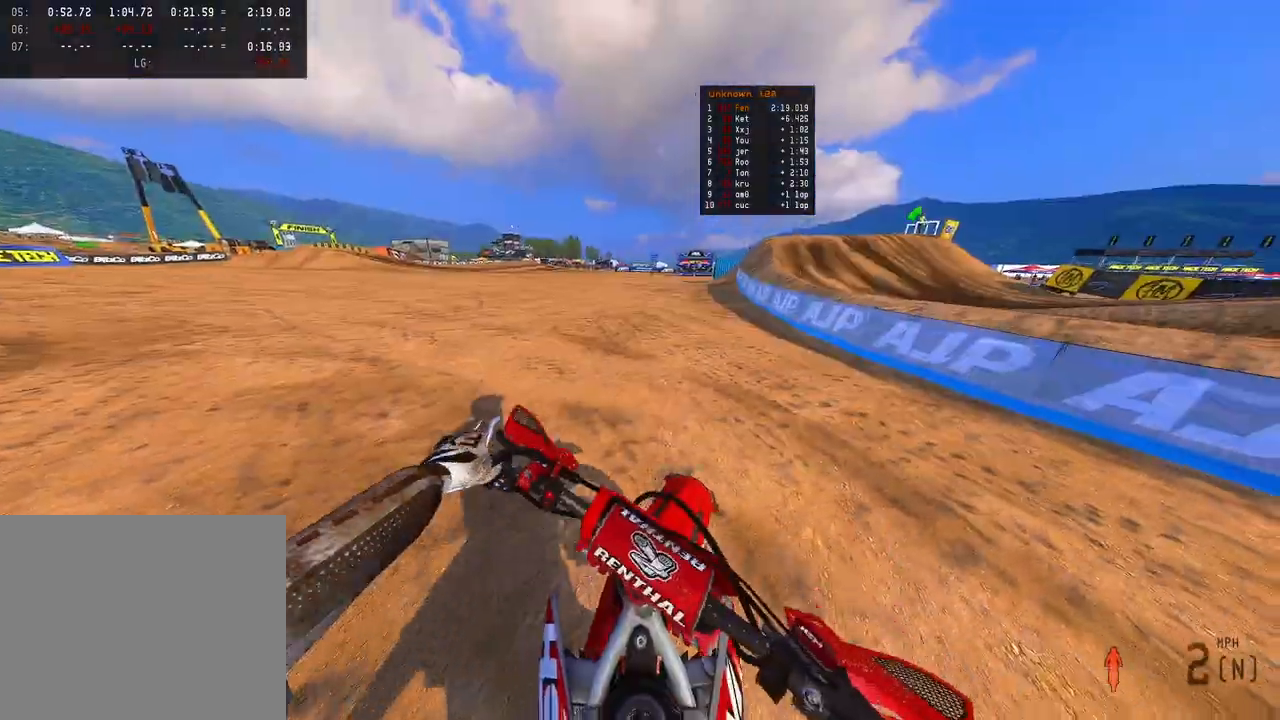
{"buttons": ["R3"], "left_stick": "right", "right_stick": "up-left", "events": [[133, "DPAD_UP", "up"], [283, "R2", "up"], [383, "left_stick", "right"], [467, "right_stick", "up-left"], [483, "R3", "down"]]}
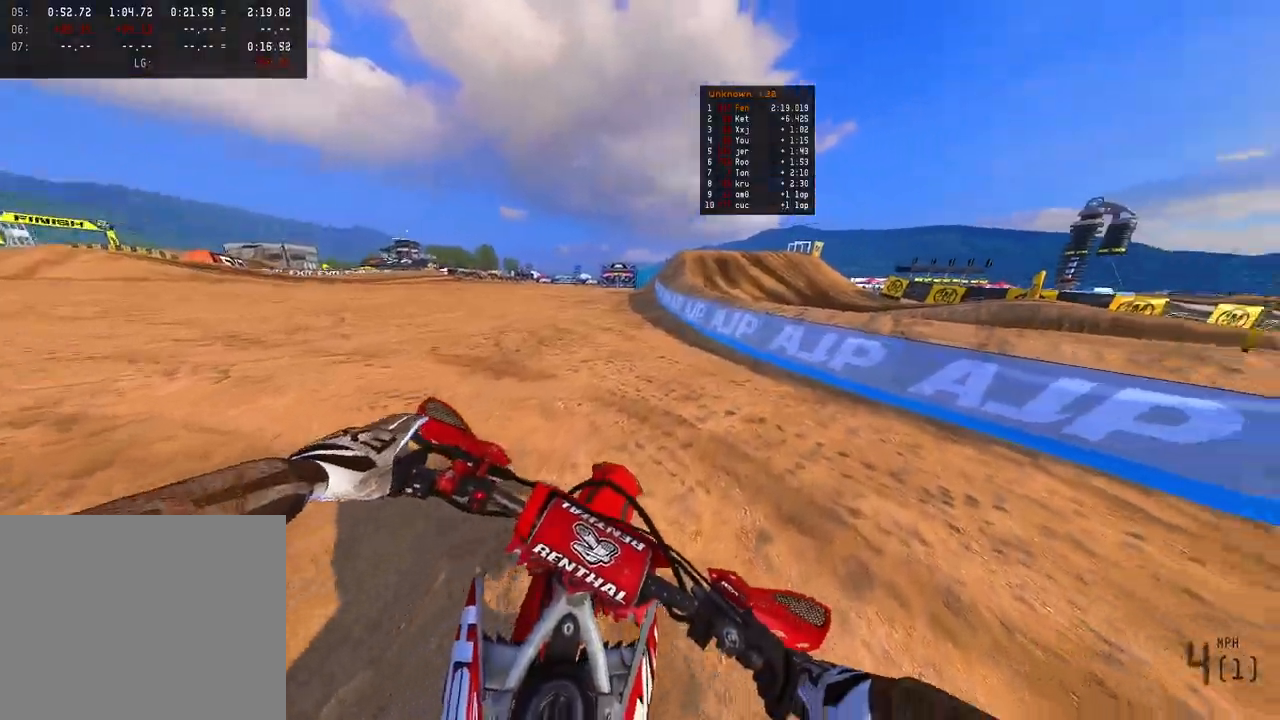
{"buttons": ["R2"], "left_stick": "up-right", "right_stick": "up-left", "events": [[17, "right_stick", "left"], [50, "R3", "up"], [167, "R2", "down"], [167, "right_stick", "up-left"], [400, "R2", "up"], [400, "right_stick", "center"], [433, "left_stick", "up-right"], [450, "R2", "down"], [483, "right_stick", "up-left"]]}
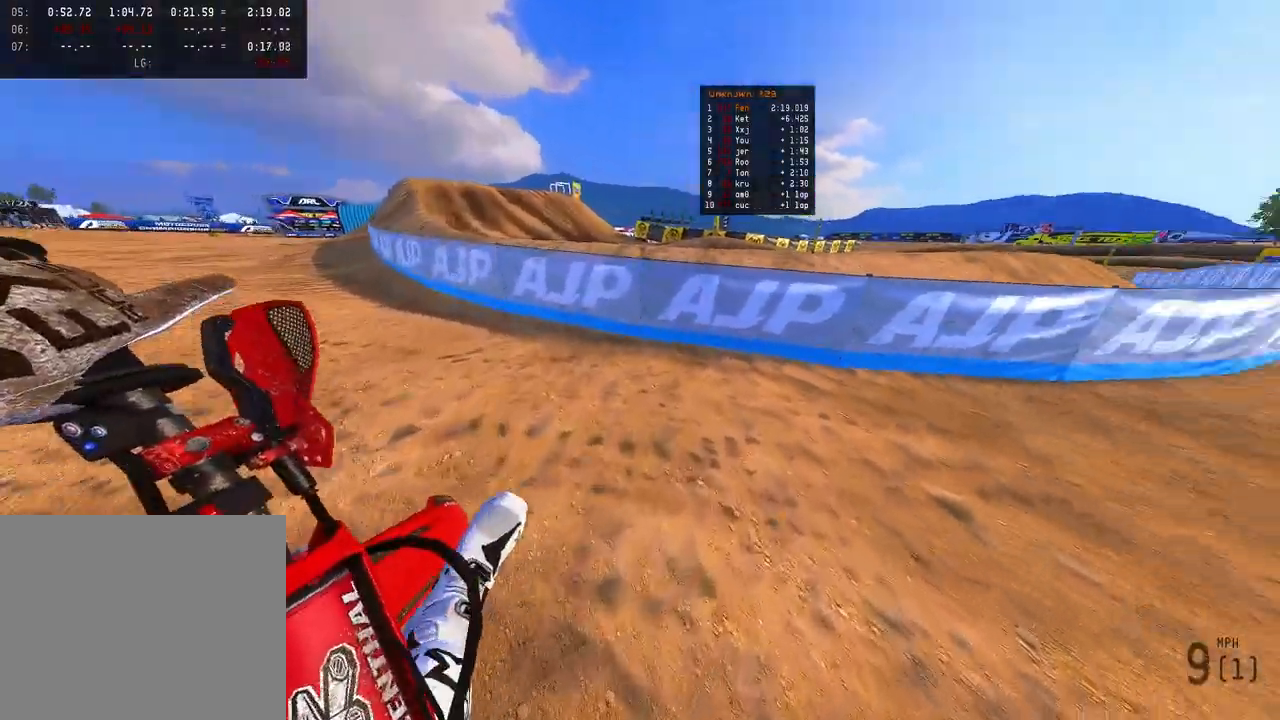
{"buttons": ["R2"], "left_stick": "up", "right_stick": "center", "events": [[383, "right_stick", "center"], [433, "left_stick", "up"]]}
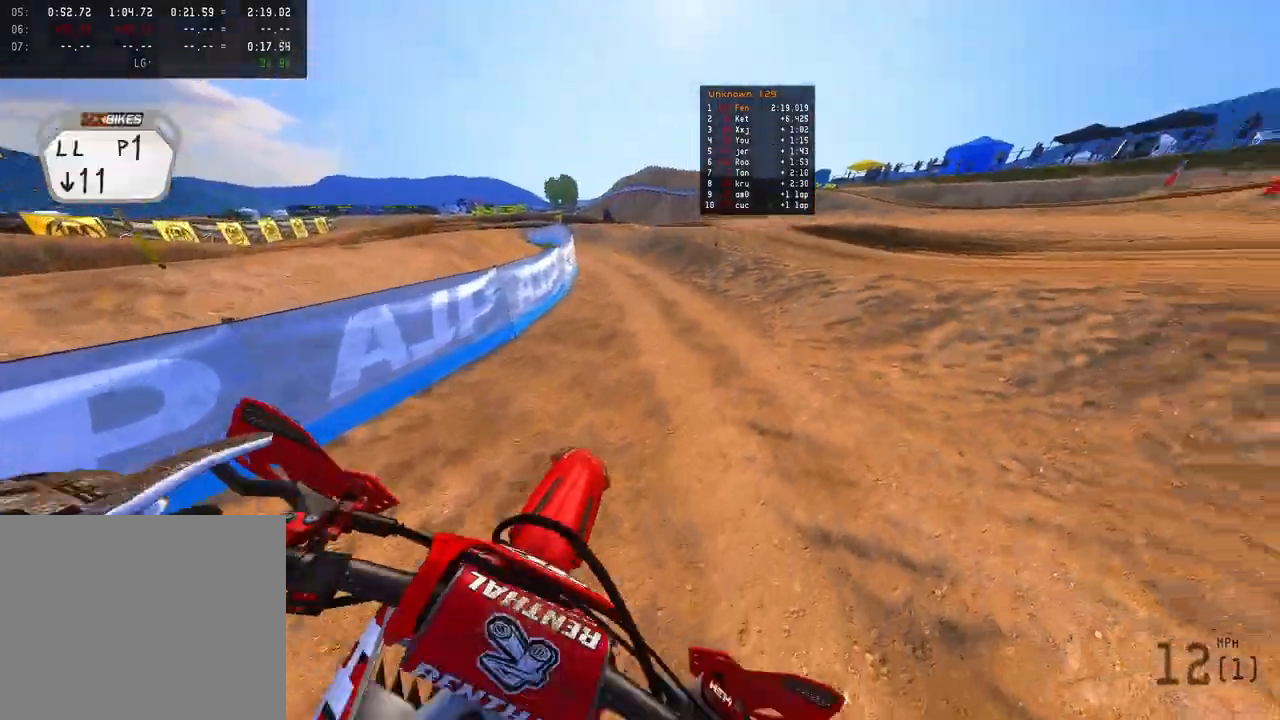
{"buttons": ["R2"], "left_stick": "up", "right_stick": "center", "events": [[33, "right_stick", "up-left"], [433, "right_stick", "center"]]}
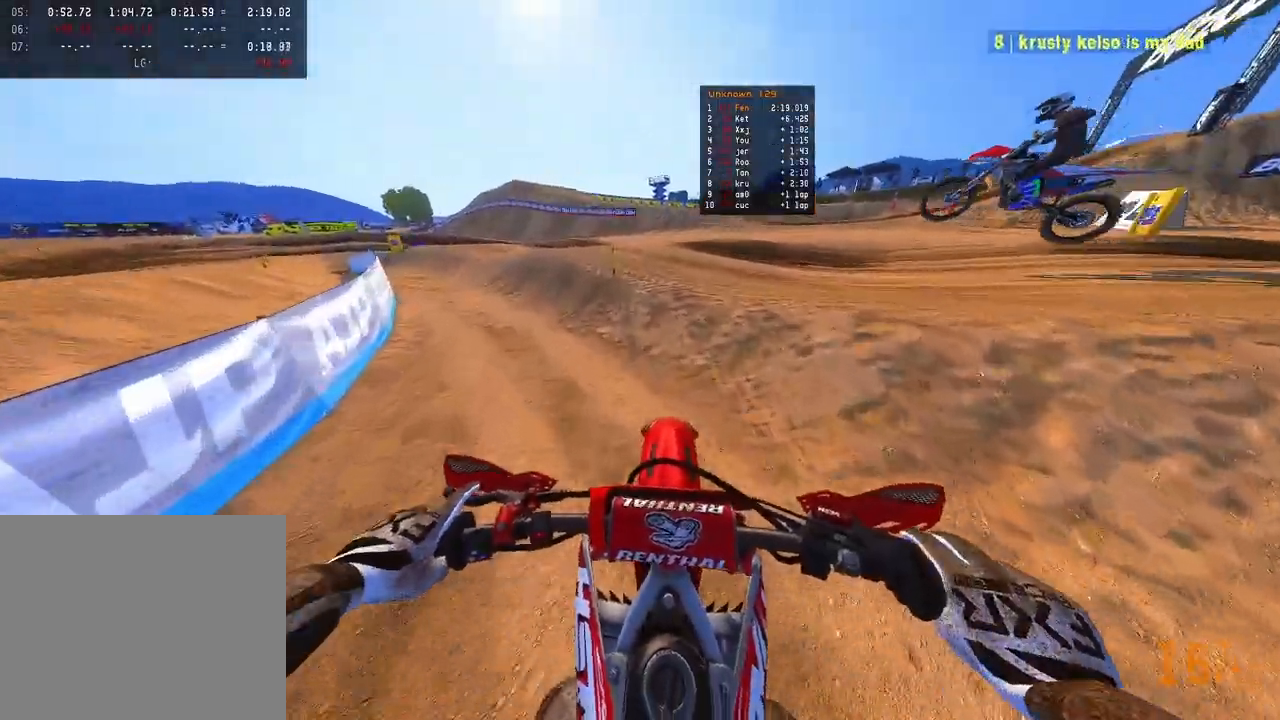
{"buttons": ["R2"], "left_stick": "up-left", "right_stick": "center", "events": [[17, "left_stick", "up-left"]]}
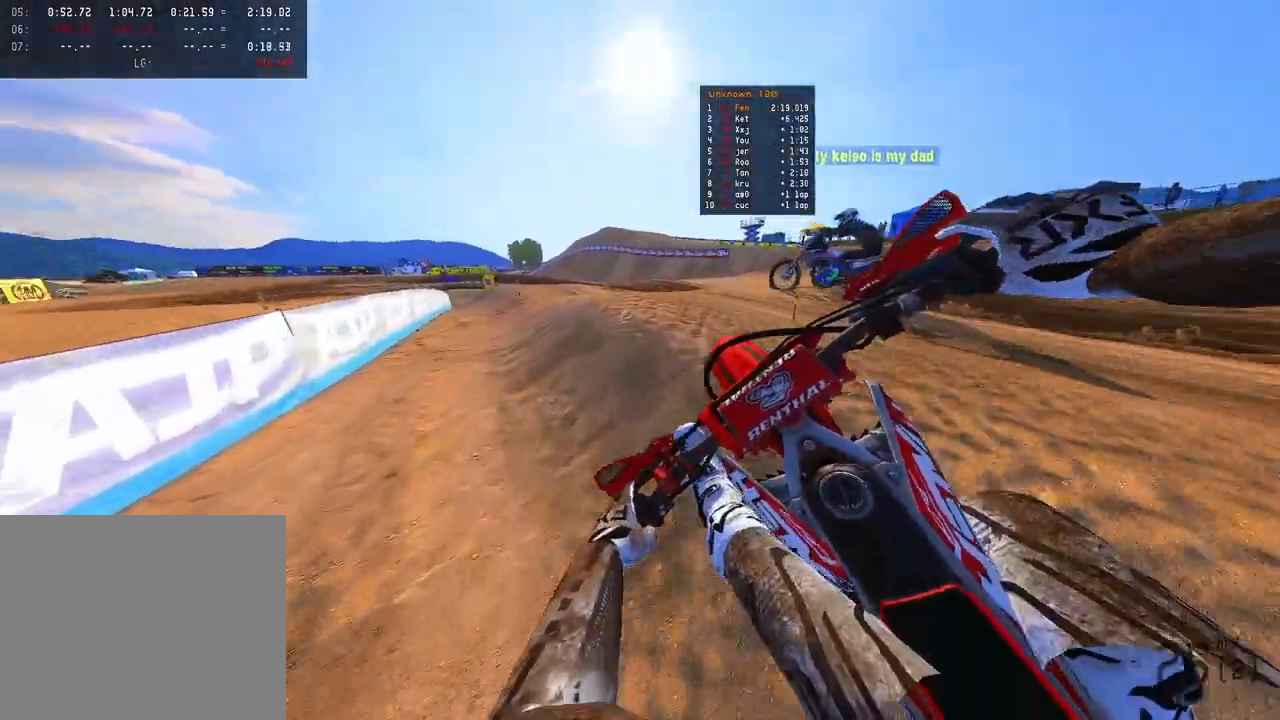
{"buttons": [], "left_stick": "up", "right_stick": "up", "events": [[117, "R3", "down"], [200, "left_stick", "up"], [233, "R3", "up"], [267, "right_stick", "up"], [400, "R2", "up"]]}
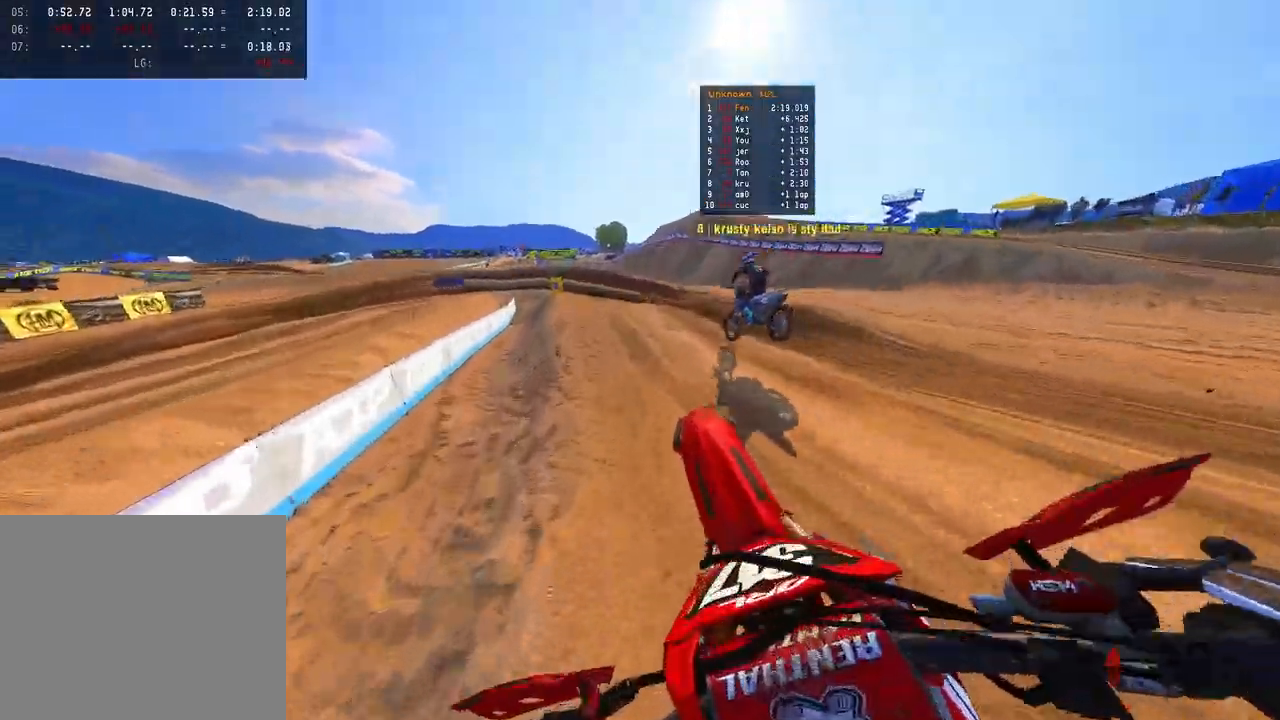
{"buttons": ["R2"], "left_stick": "up", "right_stick": "down", "events": [[117, "R2", "down"], [200, "right_stick", "up-right"], [333, "right_stick", "center"], [467, "right_stick", "down"]]}
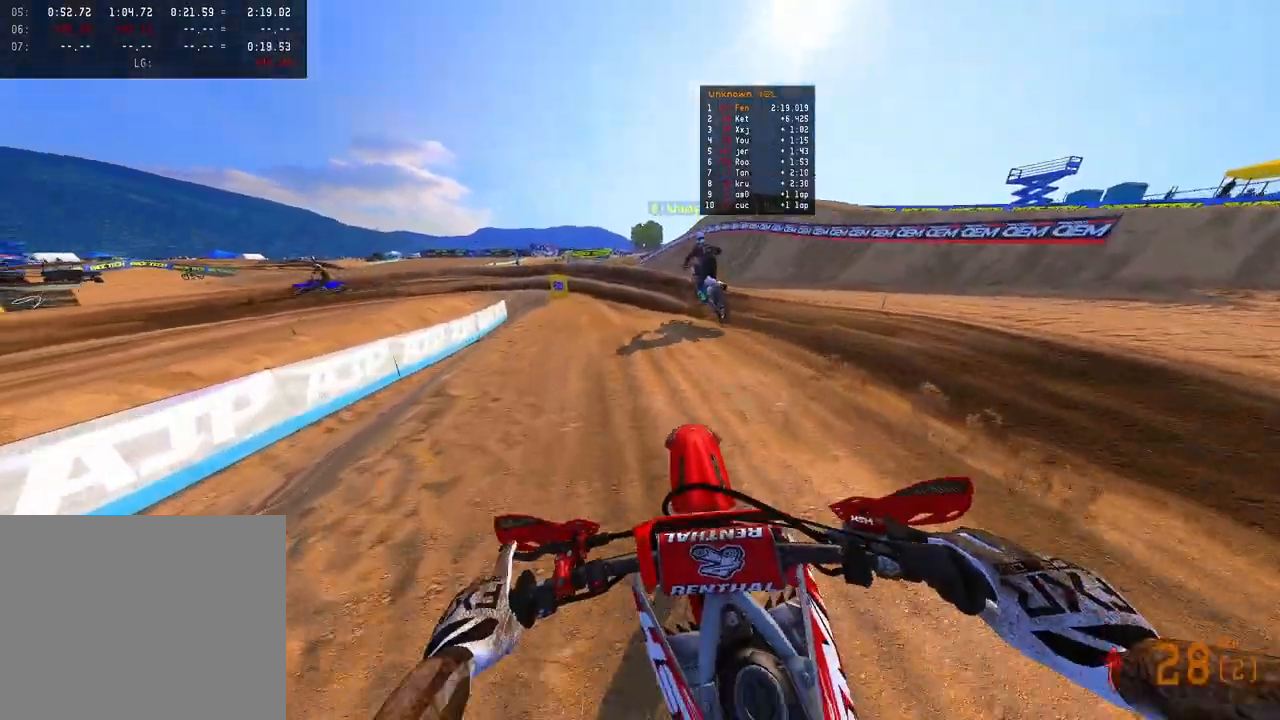
{"buttons": [], "left_stick": "up-left", "right_stick": "down", "events": [[133, "left_stick", "up-left"], [167, "R2", "up"]]}
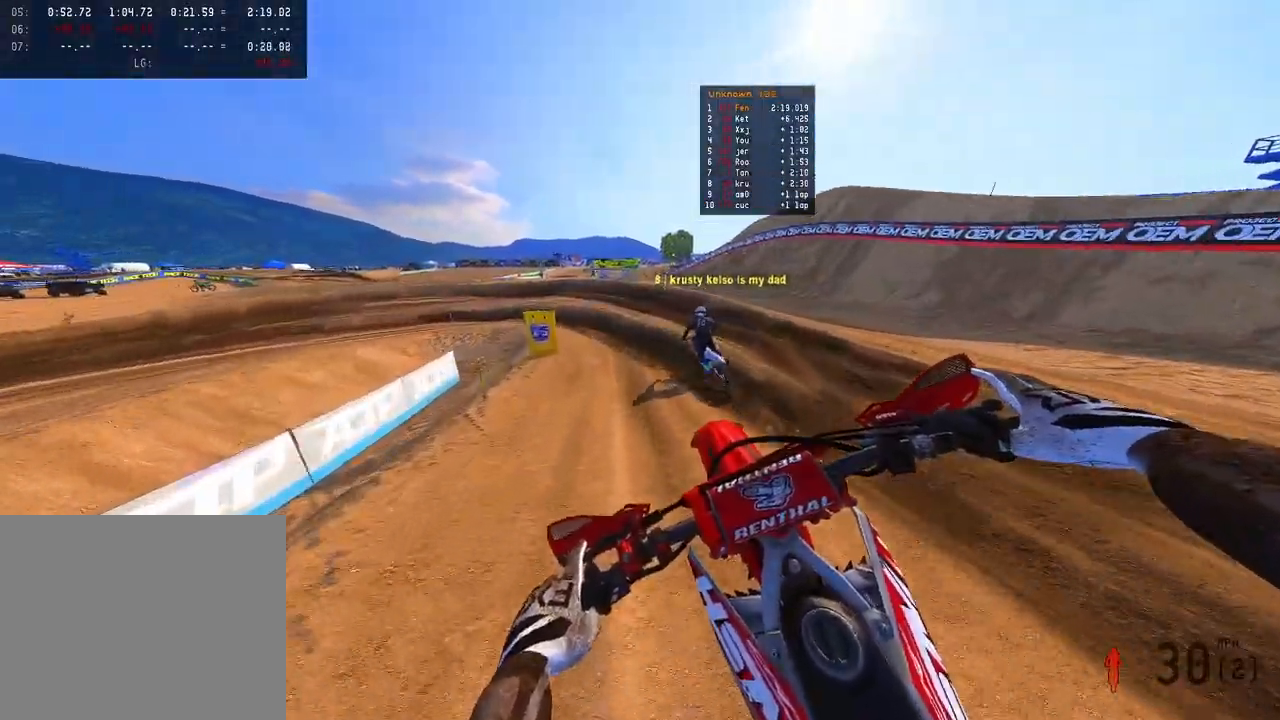
{"buttons": ["R3"], "left_stick": "up-left", "right_stick": "down", "events": [[283, "R3", "down"], [367, "R3", "up"], [400, "L2", "down"], [483, "R3", "down"], [500, "L2", "up"]]}
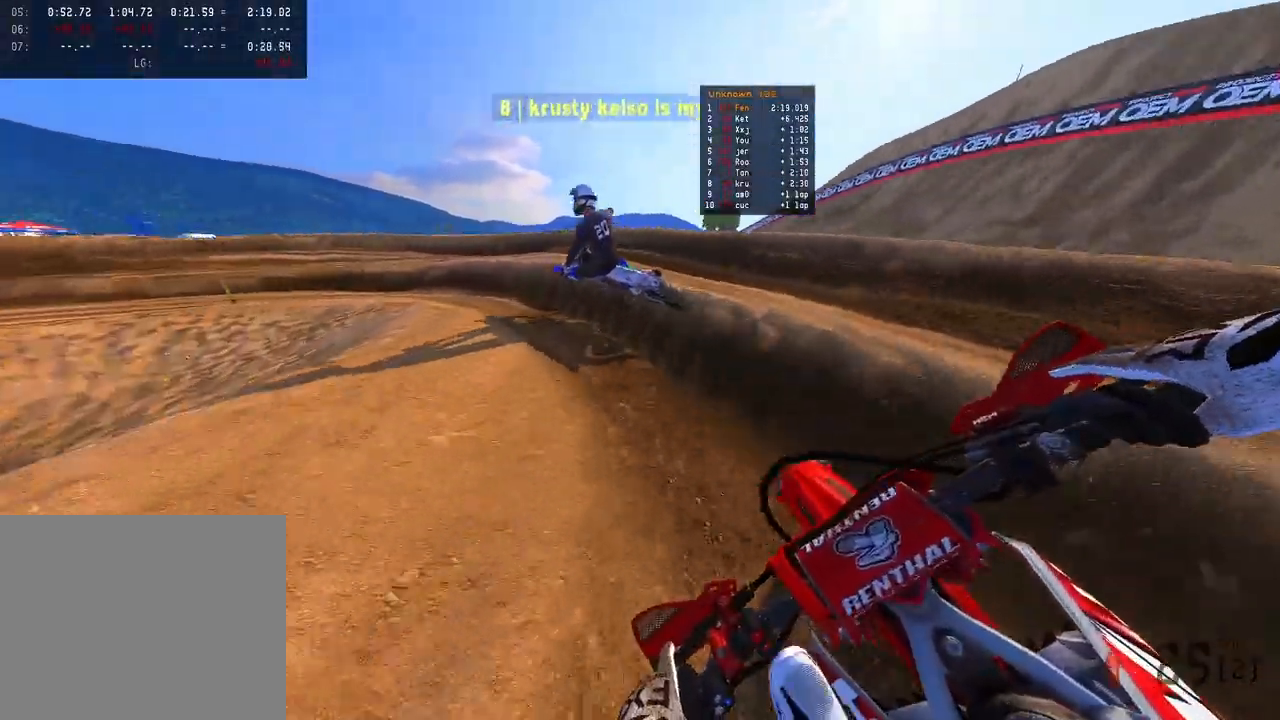
{"buttons": [], "left_stick": "up-left", "right_stick": "down-right", "events": [[83, "R3", "up"], [483, "right_stick", "down-right"]]}
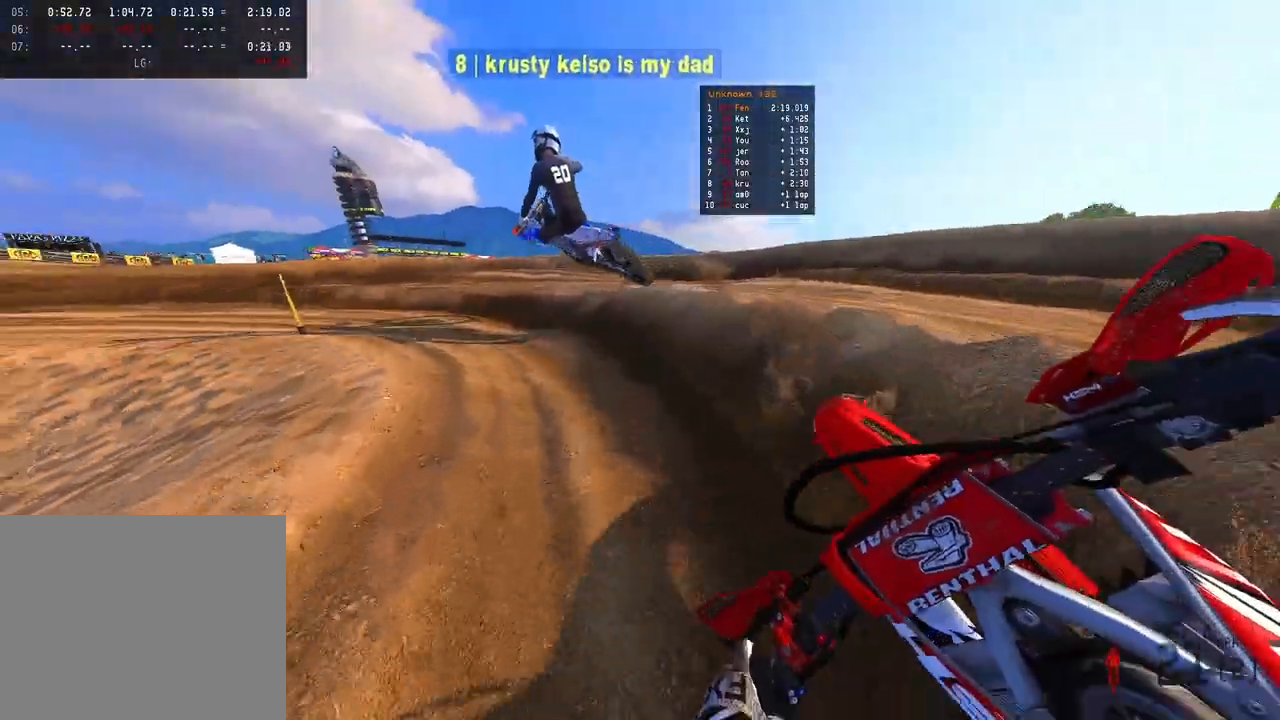
{"buttons": ["R2"], "left_stick": "up-left", "right_stick": "right", "events": [[50, "R2", "down"], [133, "right_stick", "right"]]}
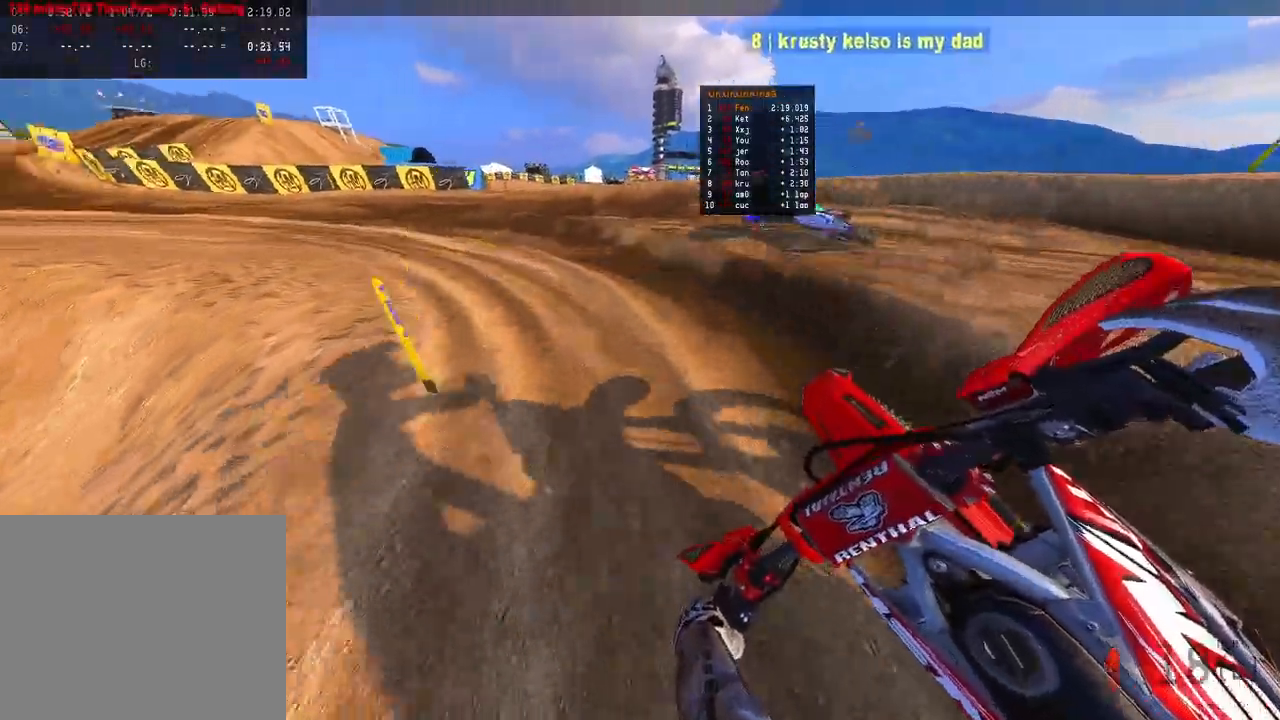
{"buttons": ["R2"], "left_stick": "up-left", "right_stick": "right", "events": []}
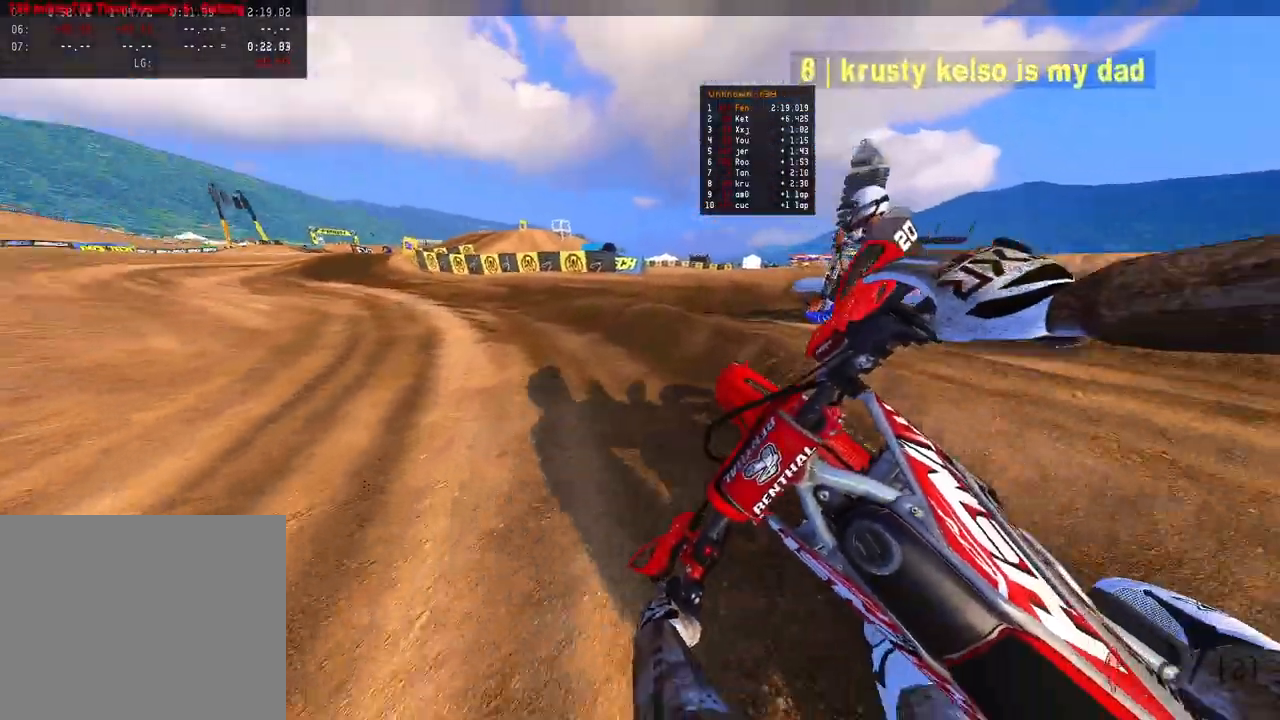
{"buttons": ["R2"], "left_stick": "up", "right_stick": "right", "events": [[500, "left_stick", "up"]]}
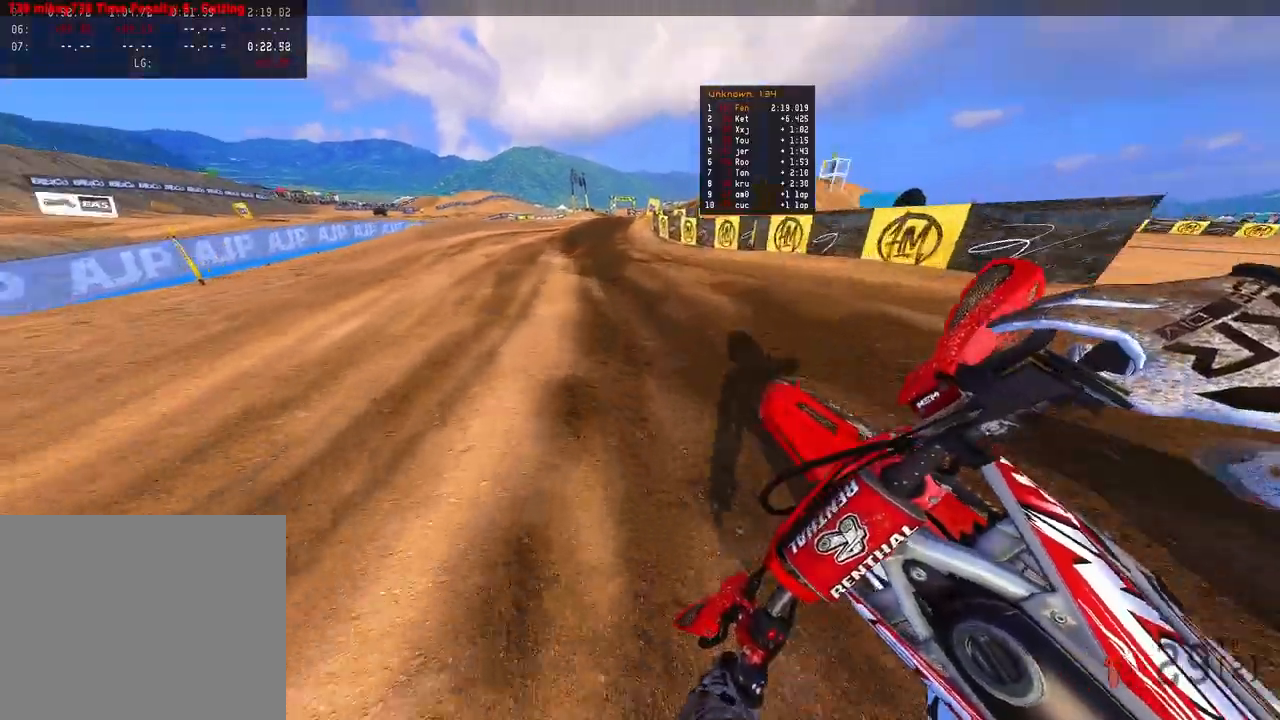
{"buttons": ["R2"], "left_stick": "up", "right_stick": "center", "events": [[117, "right_stick", "center"], [183, "TOUCHPAD", "down"], [350, "TOUCHPAD", "up"]]}
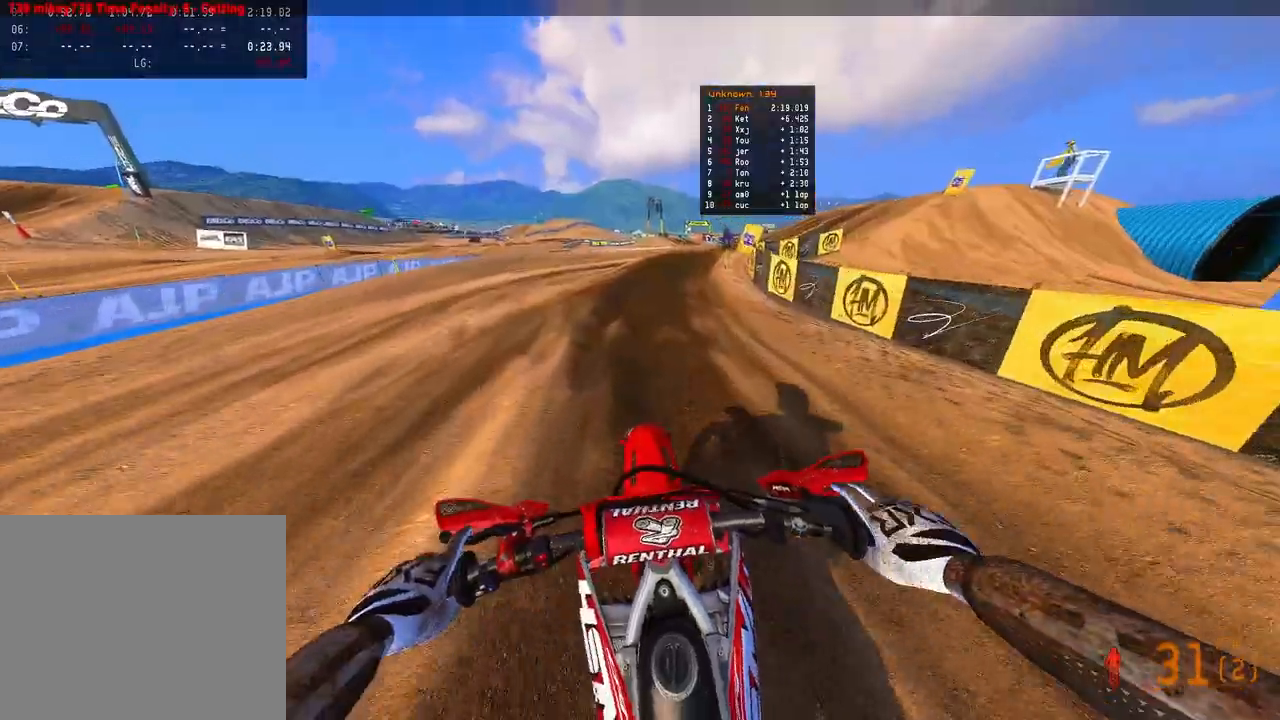
{"buttons": [], "left_stick": "up-right", "right_stick": "down-left", "events": [[17, "R2", "up"], [17, "left_stick", "up-right"], [200, "R2", "down"], [383, "right_stick", "down-left"], [433, "R2", "up"]]}
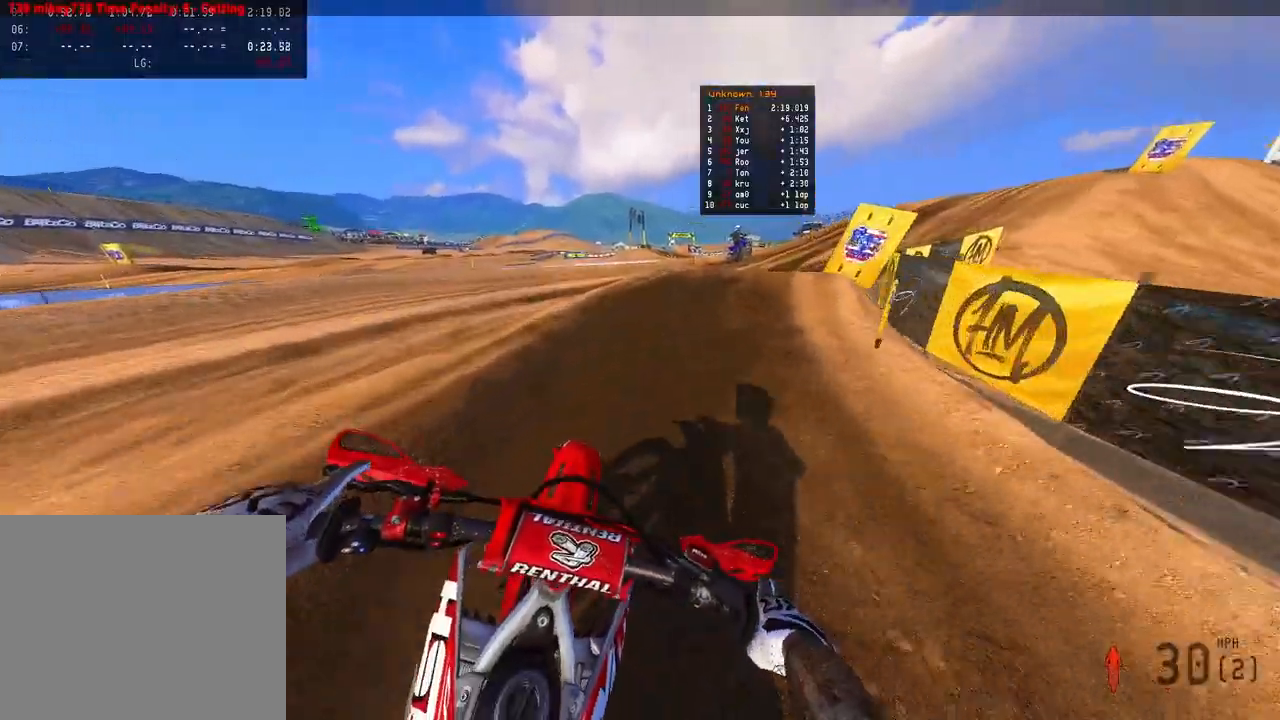
{"buttons": ["R2"], "left_stick": "up", "right_stick": "down-left", "events": [[383, "L2", "down"], [400, "left_stick", "up"], [433, "L2", "up"], [433, "R2", "down"]]}
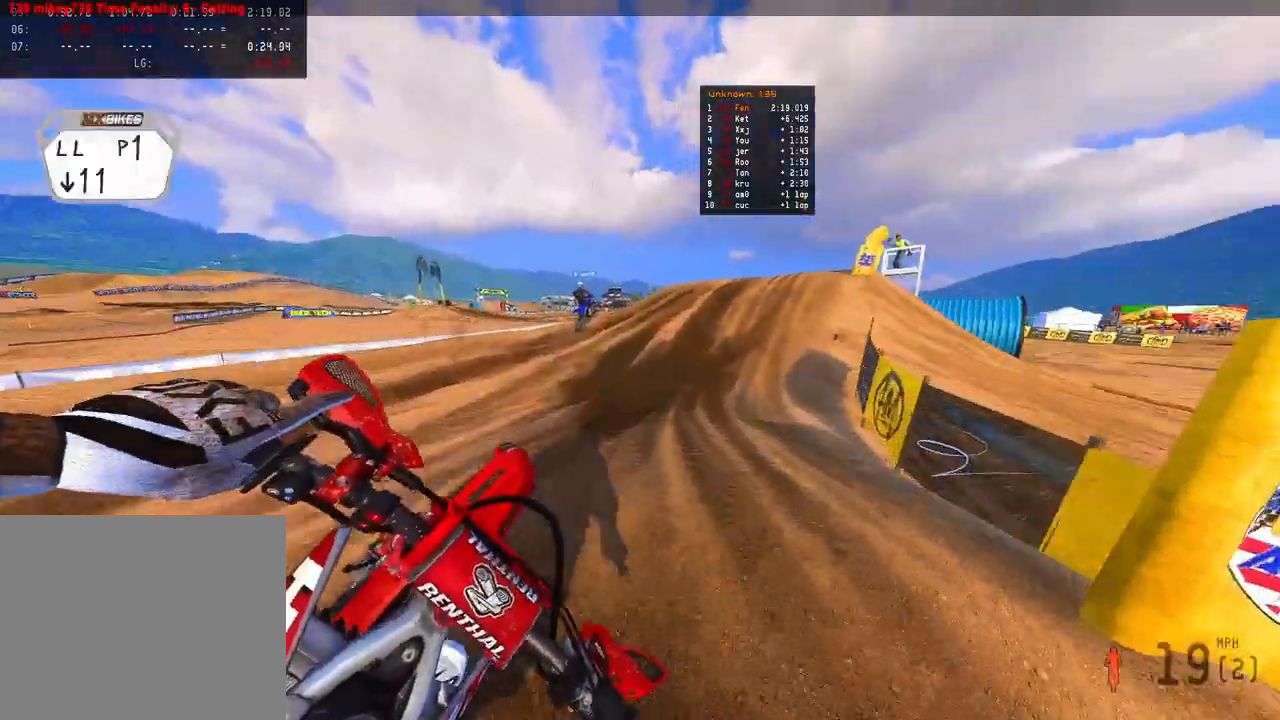
{"buttons": ["R2"], "left_stick": "up-right", "right_stick": "up", "events": [[67, "right_stick", "up-left"], [167, "R2", "up"], [333, "R2", "down"], [367, "right_stick", "up"], [417, "left_stick", "up-right"]]}
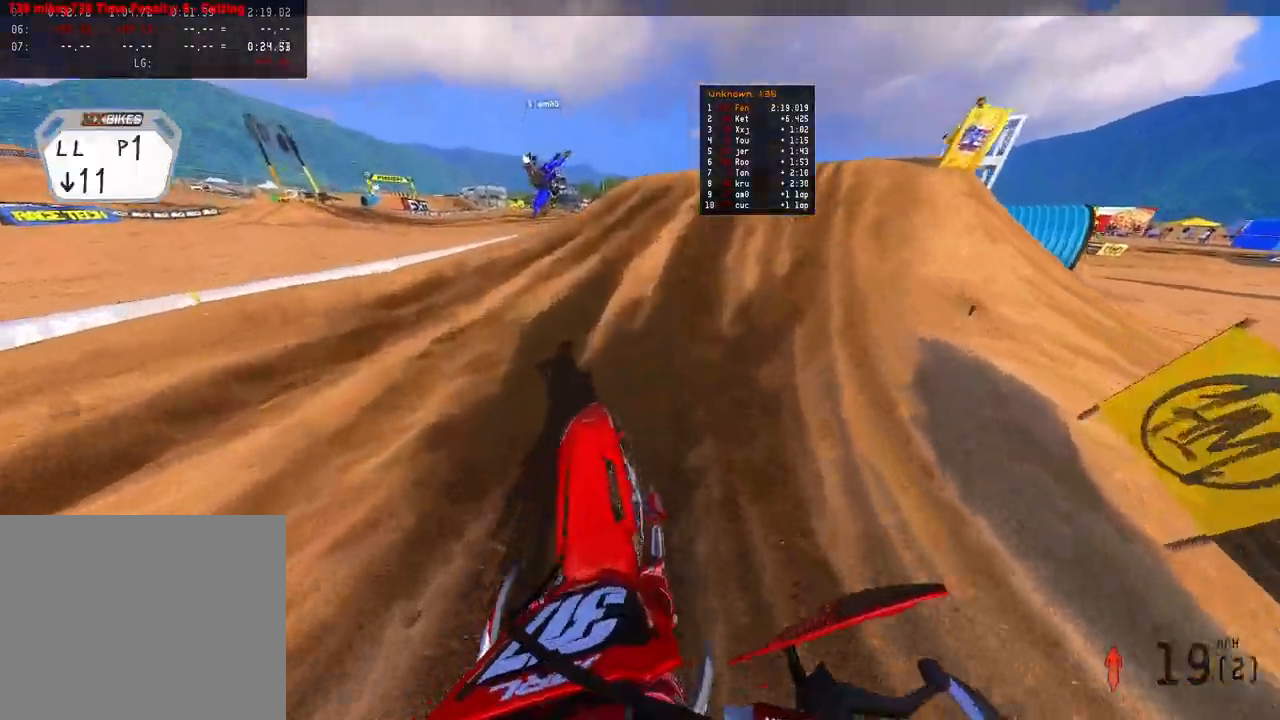
{"buttons": [], "left_stick": "up", "right_stick": "left", "events": [[200, "right_stick", "left"], [283, "R2", "up"], [317, "L2", "down"], [383, "left_stick", "up"], [400, "R3", "down"], [467, "L2", "up"], [500, "R3", "up"]]}
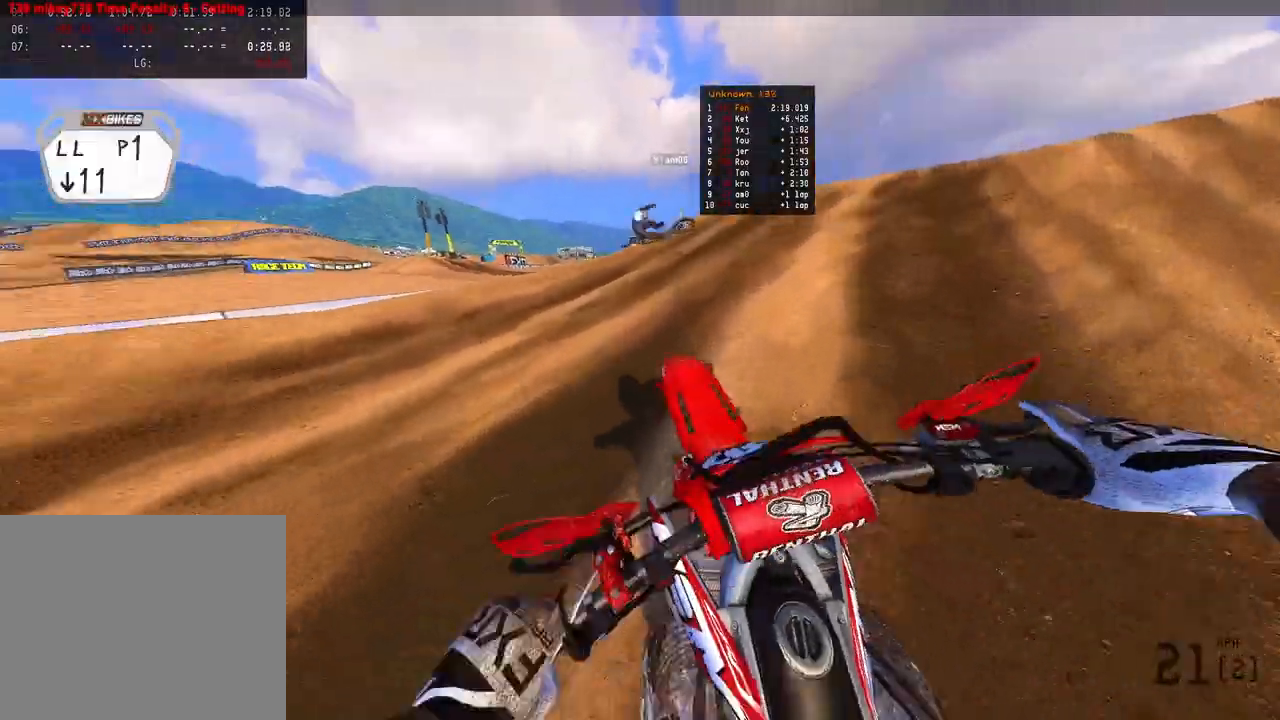
{"buttons": [], "left_stick": "up-left", "right_stick": "left", "events": [[150, "left_stick", "up-left"]]}
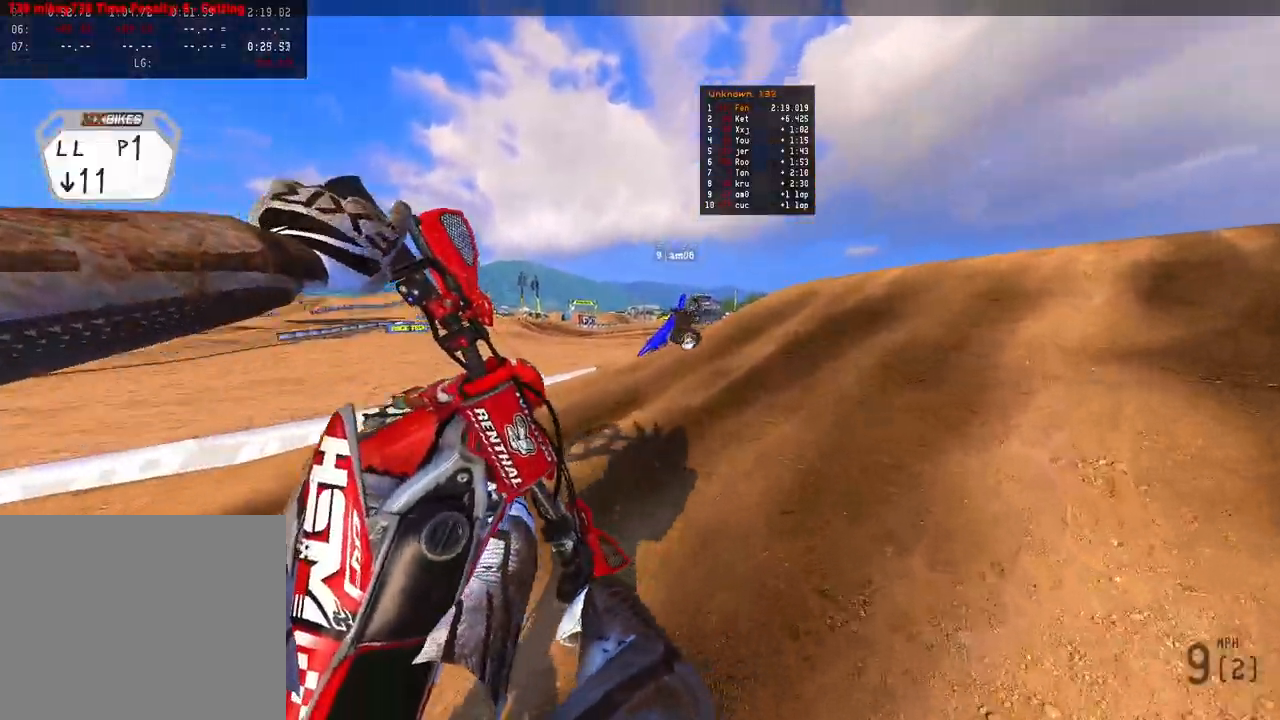
{"buttons": [], "left_stick": "center", "right_stick": "center", "events": [[183, "left_stick", "center"], [233, "right_stick", "center"]]}
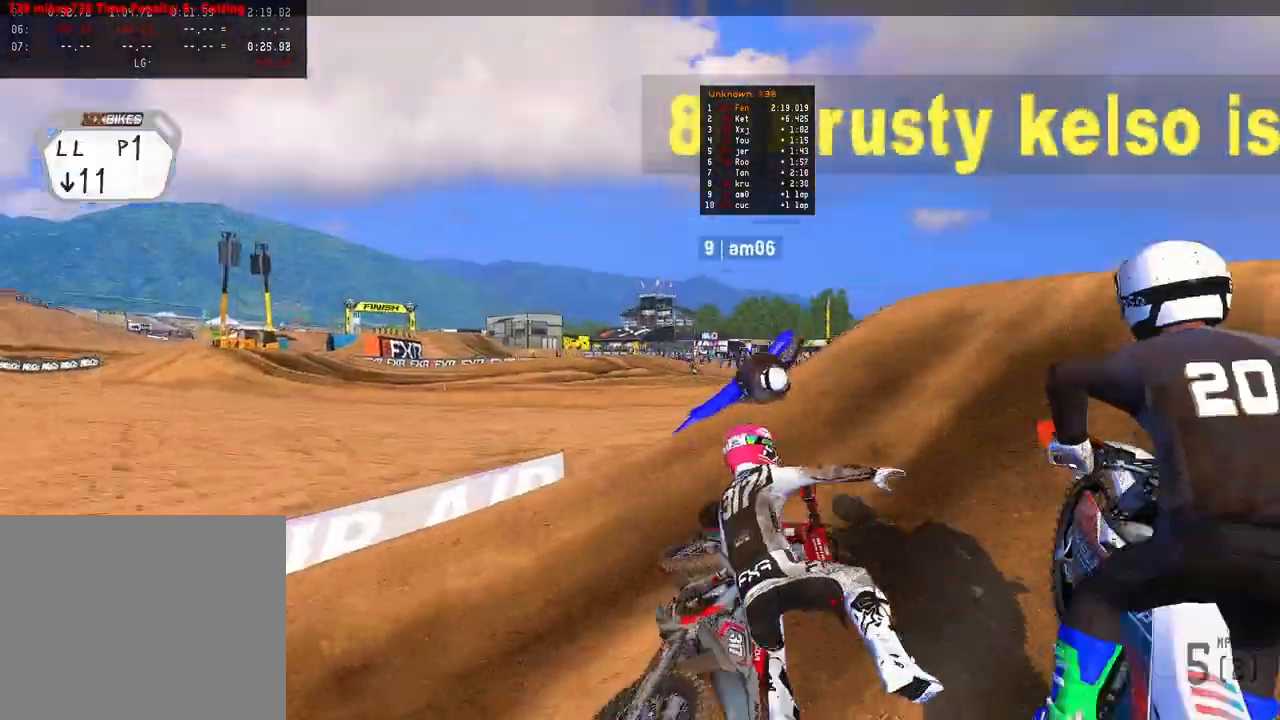
{"buttons": ["R2", "DPAD_UP"], "left_stick": "right", "right_stick": "center", "events": [[83, "left_stick", "right"], [283, "DPAD_UP", "down"], [417, "R2", "down"]]}
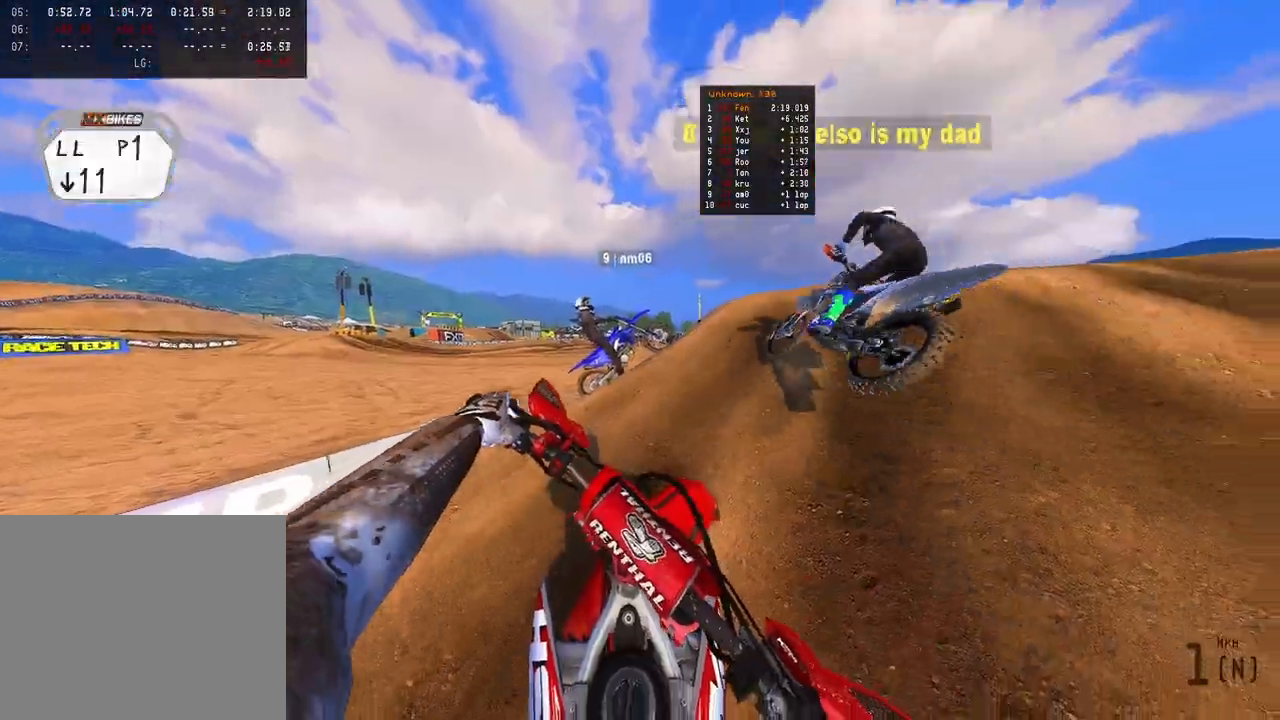
{"buttons": [], "left_stick": "center", "right_stick": "down-left", "events": [[183, "left_stick", "center"], [367, "DPAD_UP", "up"], [483, "right_stick", "down-left"], [500, "R2", "up"]]}
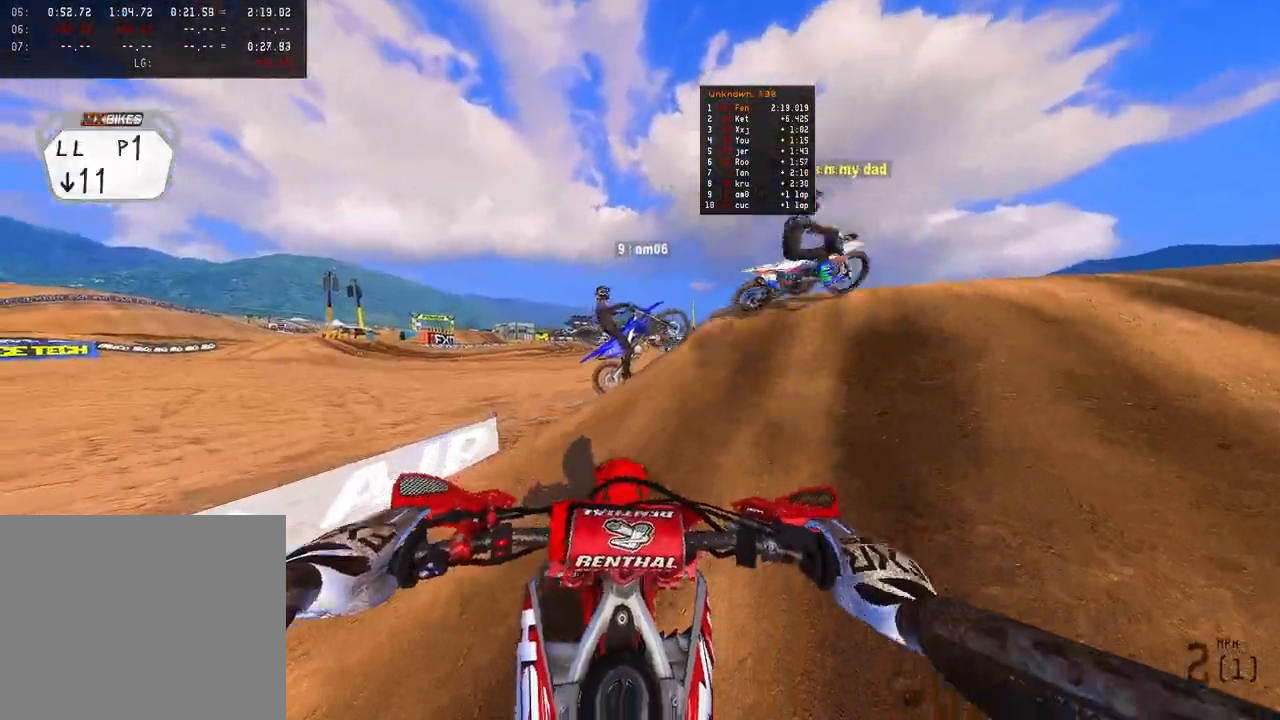
{"buttons": ["R2"], "left_stick": "up", "right_stick": "left", "events": [[83, "left_stick", "up-right"], [183, "R2", "down"], [217, "right_stick", "left"], [450, "left_stick", "up"]]}